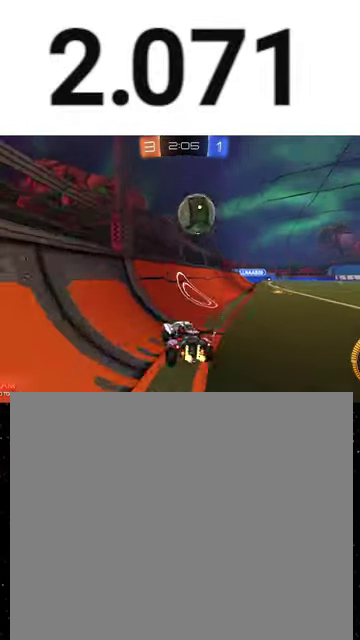
Gameplay with a controller (Xbox layout); each line is a JSON object with the inputs held at the frame after it. "events" lists button and stick changes between this image and that frame as [ms after this image, input, new state], when the widget could be followed in between. This overlay highlights the sticks when they move; stick clicks (L3 R3) are not distinguishable.
{"buttons": ["R2"], "left_stick": "center", "right_stick": "center", "events": [[33, "left_stick", "right"], [167, "L2", "down"], [233, "L2", "up"], [400, "left_stick", "center"]]}
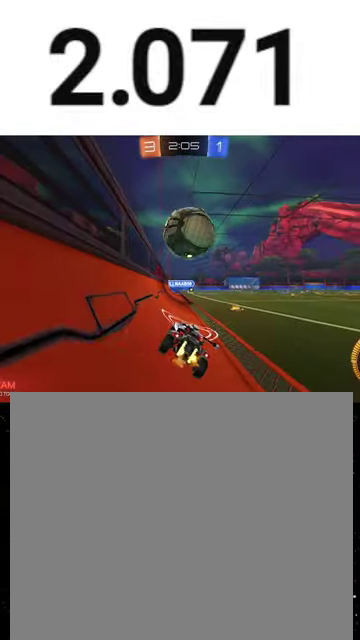
{"buttons": ["R2"], "left_stick": "right", "right_stick": "center", "events": [[200, "left_stick", "right"], [267, "left_stick", "center"], [333, "R1", "down"], [433, "R1", "up"], [467, "left_stick", "right"]]}
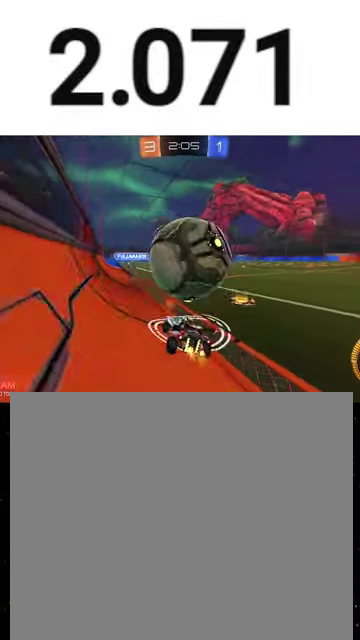
{"buttons": ["R2"], "left_stick": "right", "right_stick": "center", "events": [[100, "left_stick", "center"], [167, "left_stick", "left"], [267, "left_stick", "center"], [333, "left_stick", "right"]]}
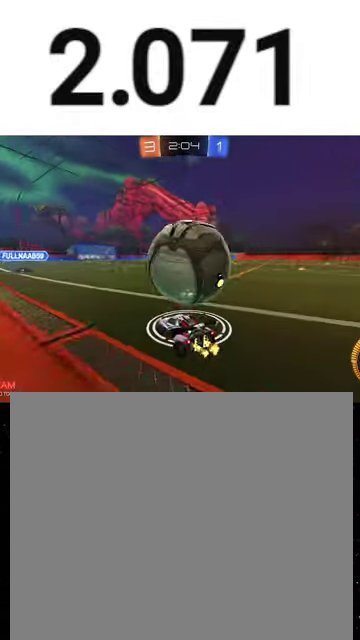
{"buttons": ["R2"], "left_stick": "left", "right_stick": "center", "events": [[133, "left_stick", "center"], [200, "left_stick", "left"], [267, "Y", "down"], [300, "L2", "down"], [300, "left_stick", "center"], [333, "Y", "up"], [367, "L2", "up"], [433, "left_stick", "left"]]}
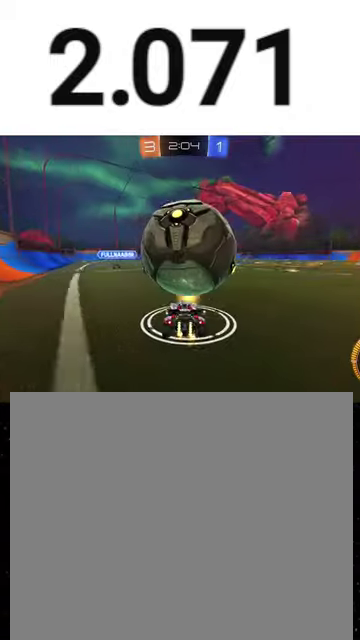
{"buttons": ["R2"], "left_stick": "left", "right_stick": "center", "events": [[100, "left_stick", "right"], [233, "L2", "down"], [233, "left_stick", "center"], [267, "R2", "up"], [333, "R2", "down"], [367, "L2", "up"], [433, "left_stick", "left"]]}
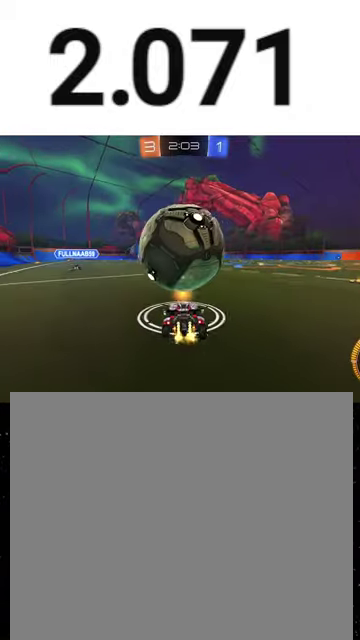
{"buttons": ["R2"], "left_stick": "left", "right_stick": "center", "events": [[33, "left_stick", "center"], [100, "R1", "down"], [467, "R1", "up"], [467, "left_stick", "left"]]}
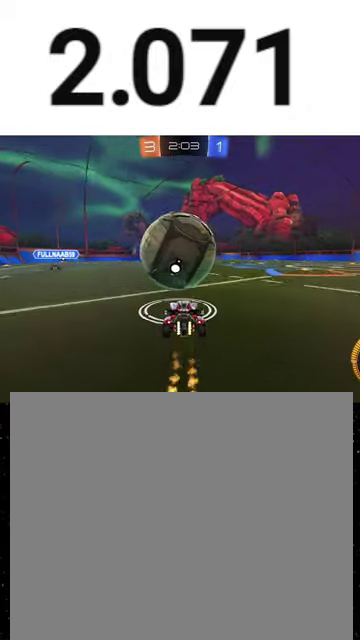
{"buttons": ["R1", "R2"], "left_stick": "left", "right_stick": "center", "events": [[33, "R1", "down"], [100, "left_stick", "center"], [200, "R1", "up"], [200, "left_stick", "down-right"], [267, "A", "down"], [300, "R1", "down"], [433, "left_stick", "left"], [467, "A", "up"]]}
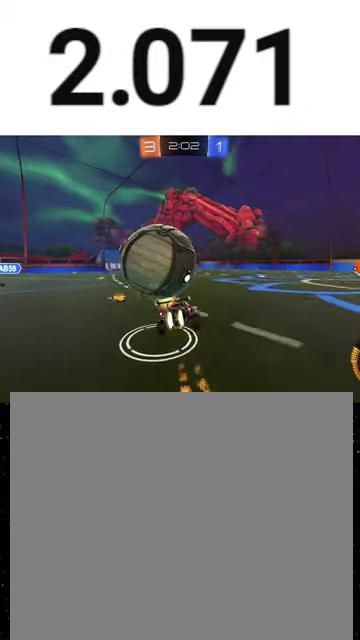
{"buttons": ["Y", "L1", "R1", "R2"], "left_stick": "up", "right_stick": "center", "events": [[33, "A", "down"], [33, "left_stick", "down-left"], [167, "A", "up"], [200, "Y", "down"], [200, "left_stick", "down-right"], [267, "left_stick", "up-right"], [300, "Y", "up"], [333, "L1", "down"], [367, "left_stick", "up"], [467, "Y", "down"]]}
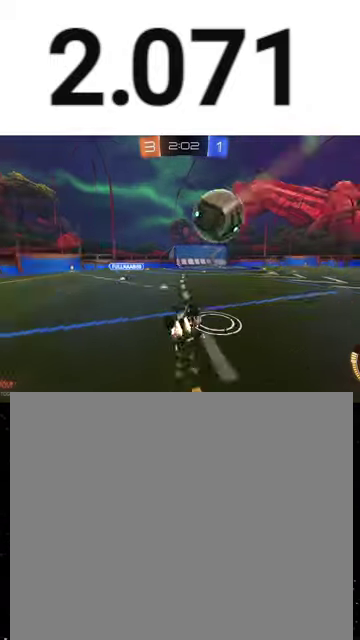
{"buttons": ["R2"], "left_stick": "left", "right_stick": "center", "events": [[67, "Y", "up"], [100, "R1", "up"], [167, "L1", "up"], [167, "left_stick", "center"], [433, "Y", "down"], [433, "left_stick", "left"], [500, "Y", "up"]]}
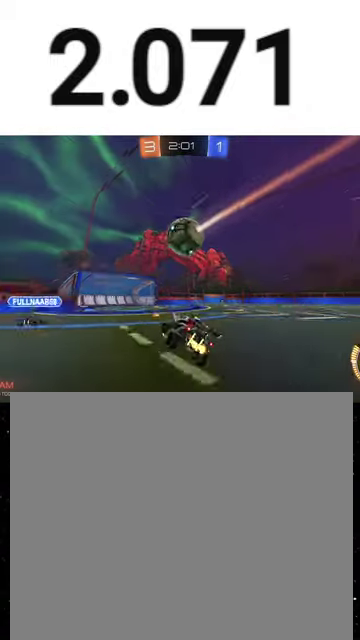
{"buttons": ["R1", "R2"], "left_stick": "right", "right_stick": "center", "events": [[33, "left_stick", "up-left"], [133, "left_stick", "center"], [300, "left_stick", "right"], [333, "R1", "down"]]}
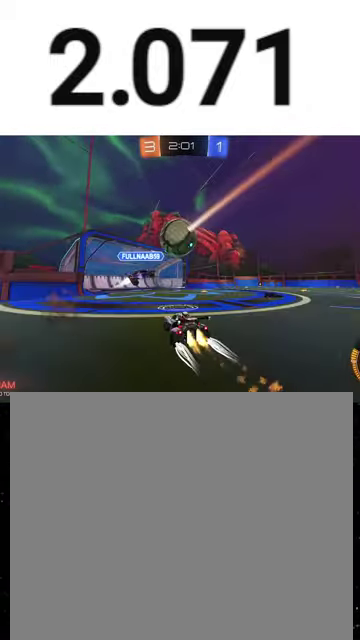
{"buttons": ["R2"], "left_stick": "right", "right_stick": "center", "events": [[33, "Y", "down"], [100, "R1", "up"], [133, "Y", "up"]]}
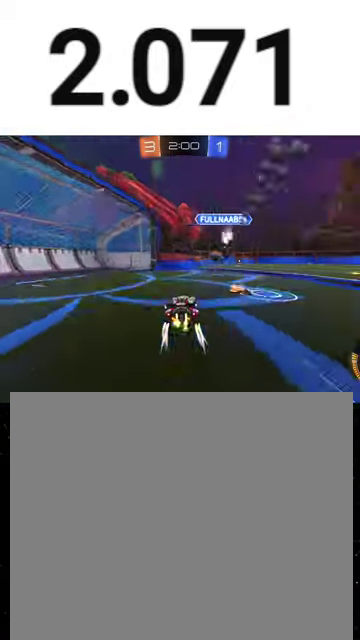
{"buttons": ["R1", "R2"], "left_stick": "left", "right_stick": "center", "events": [[133, "left_stick", "center"], [167, "R1", "down"], [367, "left_stick", "left"]]}
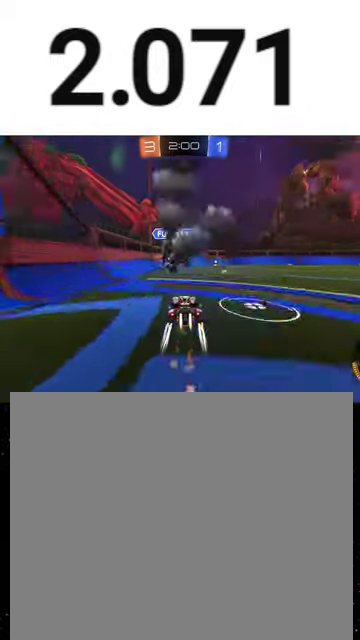
{"buttons": ["R1", "R2"], "left_stick": "right", "right_stick": "center", "events": [[33, "left_stick", "center"], [167, "left_stick", "left"], [233, "left_stick", "center"], [300, "left_stick", "right"]]}
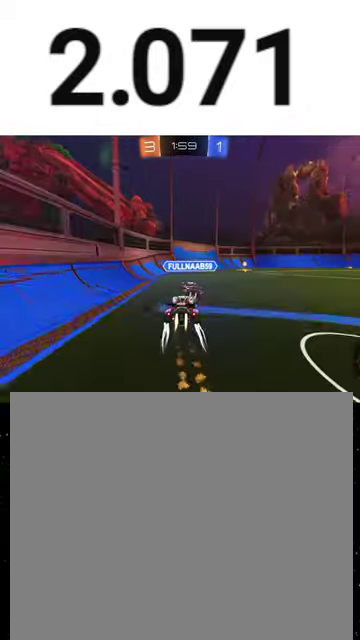
{"buttons": ["R2"], "left_stick": "left", "right_stick": "center", "events": [[400, "Y", "down"], [433, "left_stick", "left"], [467, "R1", "up"], [500, "Y", "up"]]}
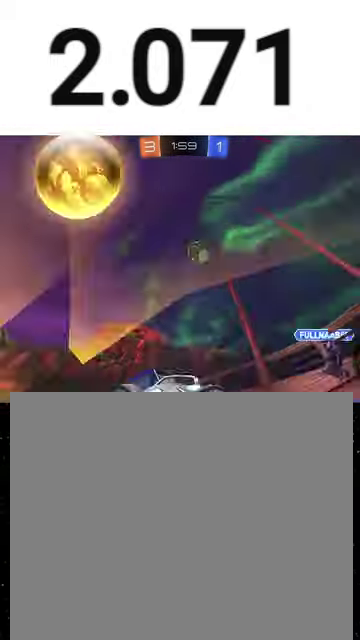
{"buttons": ["L1", "R2"], "left_stick": "right", "right_stick": "center", "events": [[33, "L1", "down"], [133, "L1", "up"], [200, "left_stick", "right"], [233, "L1", "down"], [267, "R2", "up"], [367, "L1", "up"], [367, "R2", "down"], [433, "L1", "down"]]}
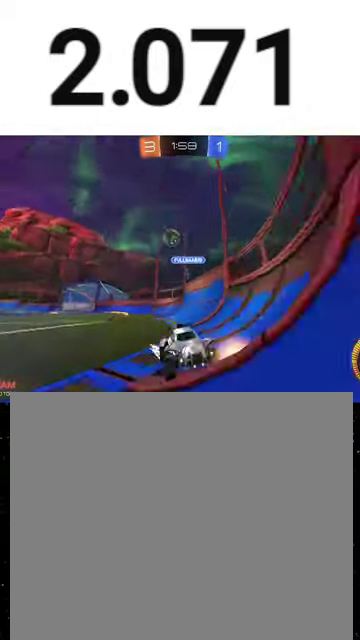
{"buttons": ["R1", "R2"], "left_stick": "center", "right_stick": "center", "events": [[33, "L1", "up"], [433, "R1", "down"], [467, "left_stick", "center"]]}
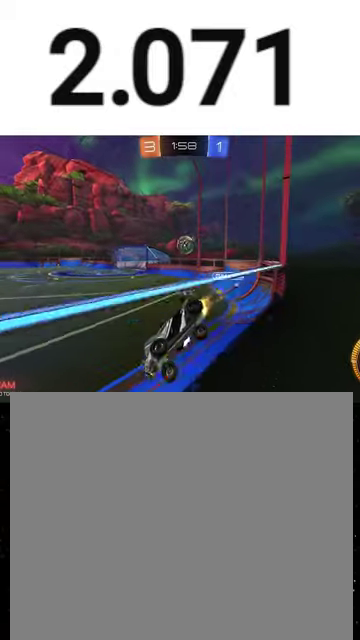
{"buttons": ["R2"], "left_stick": "center", "right_stick": "center", "events": [[133, "R1", "up"], [133, "left_stick", "right"], [233, "left_stick", "down-right"], [300, "L2", "down"], [300, "left_stick", "center"], [333, "R2", "up"], [400, "left_stick", "right"], [433, "L2", "up"], [433, "R2", "down"], [467, "left_stick", "center"]]}
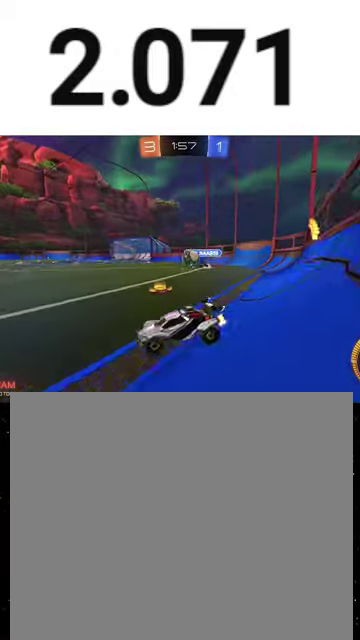
{"buttons": ["X", "R1", "R2"], "left_stick": "down", "right_stick": "center", "events": [[67, "R1", "down"], [167, "left_stick", "right"], [300, "left_stick", "up-left"], [333, "A", "down"], [467, "X", "down"], [467, "left_stick", "down"], [500, "A", "up"]]}
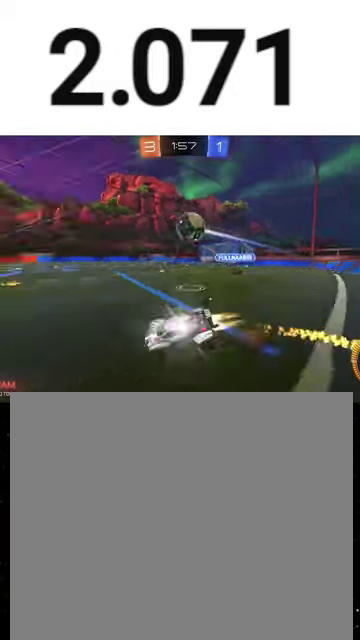
{"buttons": ["X", "R2"], "left_stick": "down", "right_stick": "center", "events": [[33, "Y", "down"], [133, "Y", "up"], [167, "left_stick", "down-right"], [267, "R1", "up"], [333, "left_stick", "down-left"], [400, "left_stick", "down"]]}
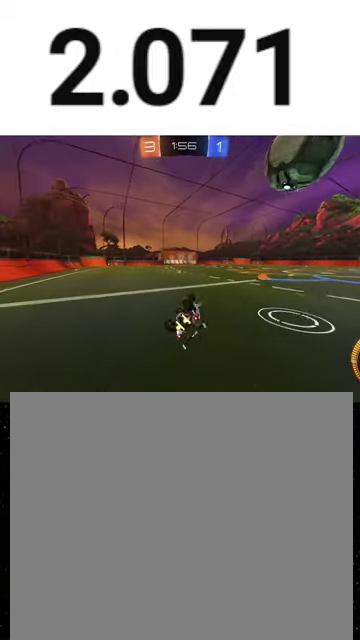
{"buttons": ["R2"], "left_stick": "center", "right_stick": "center", "events": [[200, "left_stick", "down-left"], [267, "X", "up"], [467, "left_stick", "center"]]}
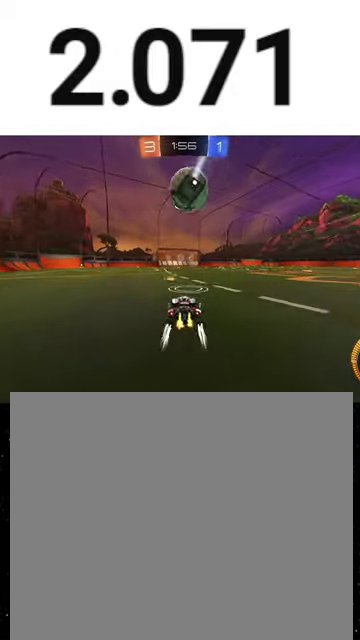
{"buttons": ["X", "Y", "R1", "R2"], "left_stick": "down-left", "right_stick": "center", "events": [[100, "A", "down"], [100, "left_stick", "up-left"], [133, "R1", "down"], [167, "A", "up"], [233, "A", "down"], [267, "left_stick", "down-right"], [300, "X", "down"], [367, "A", "up"], [433, "Y", "down"], [500, "left_stick", "down-left"]]}
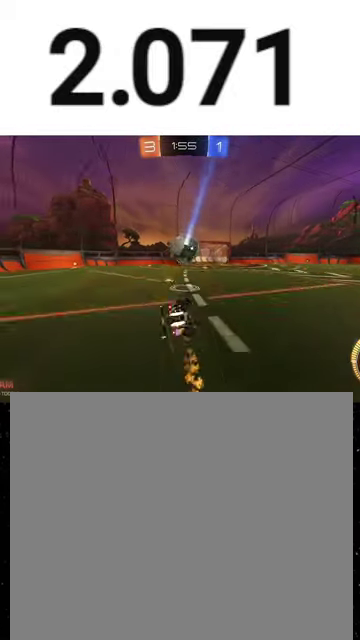
{"buttons": ["X", "R2"], "left_stick": "down-left", "right_stick": "center", "events": [[67, "Y", "up"], [133, "R1", "up"], [133, "left_stick", "down"], [333, "left_stick", "down-left"]]}
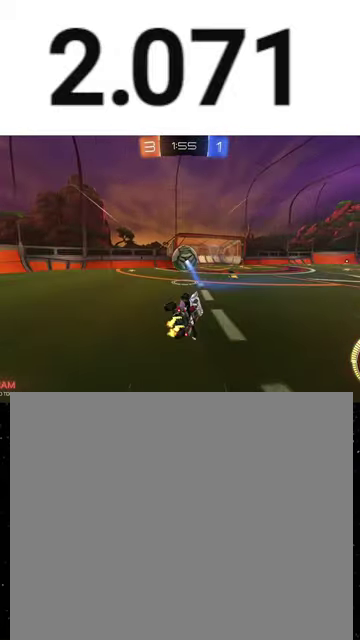
{"buttons": ["L2"], "left_stick": "down-right", "right_stick": "center", "events": [[67, "X", "up"], [100, "left_stick", "center"], [167, "left_stick", "right"], [267, "R2", "up"], [267, "left_stick", "down-right"], [333, "L2", "down"]]}
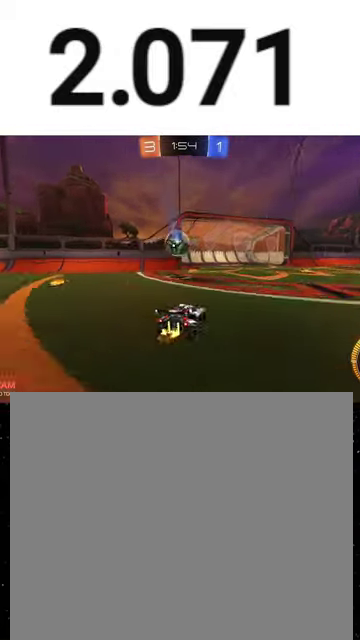
{"buttons": ["R2"], "left_stick": "center", "right_stick": "center", "events": [[33, "L2", "up"], [67, "R2", "down"], [67, "left_stick", "center"], [200, "R2", "up"], [233, "L2", "down"], [333, "L2", "up"], [333, "R2", "down"]]}
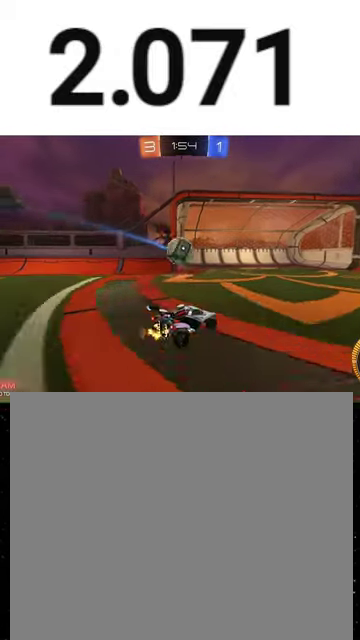
{"buttons": ["L1", "R2"], "left_stick": "left", "right_stick": "center", "events": [[167, "L2", "down"], [167, "left_stick", "left"], [200, "R2", "up"], [267, "L2", "up"], [300, "R2", "down"], [467, "L1", "down"]]}
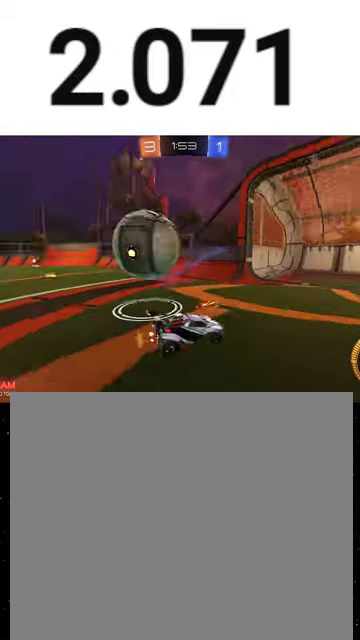
{"buttons": ["L2"], "left_stick": "left", "right_stick": "center", "events": [[100, "L1", "up"], [400, "L2", "down"], [433, "R2", "up"]]}
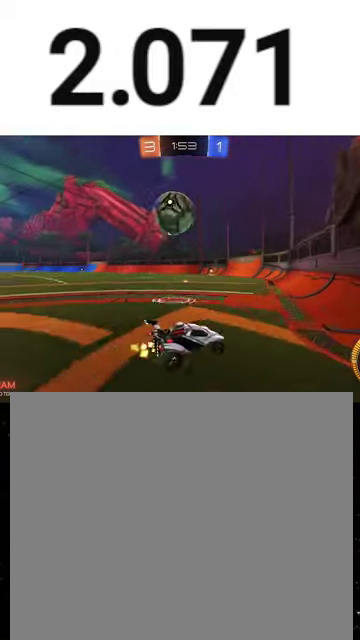
{"buttons": ["R2"], "left_stick": "left", "right_stick": "center", "events": [[33, "L2", "up"], [100, "R2", "down"], [167, "left_stick", "center"], [467, "left_stick", "left"]]}
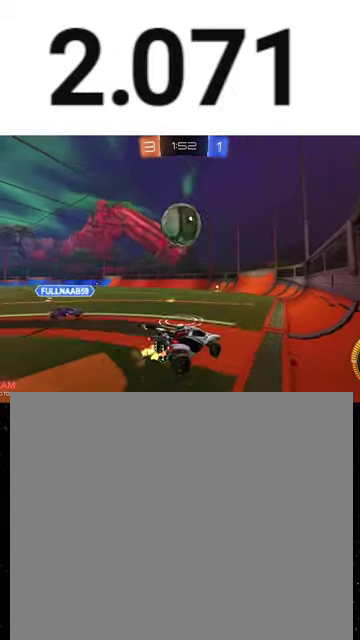
{"buttons": ["R1", "R2"], "left_stick": "center", "right_stick": "center", "events": [[233, "B", "down"], [267, "R1", "down"], [267, "left_stick", "center"], [333, "B", "up"]]}